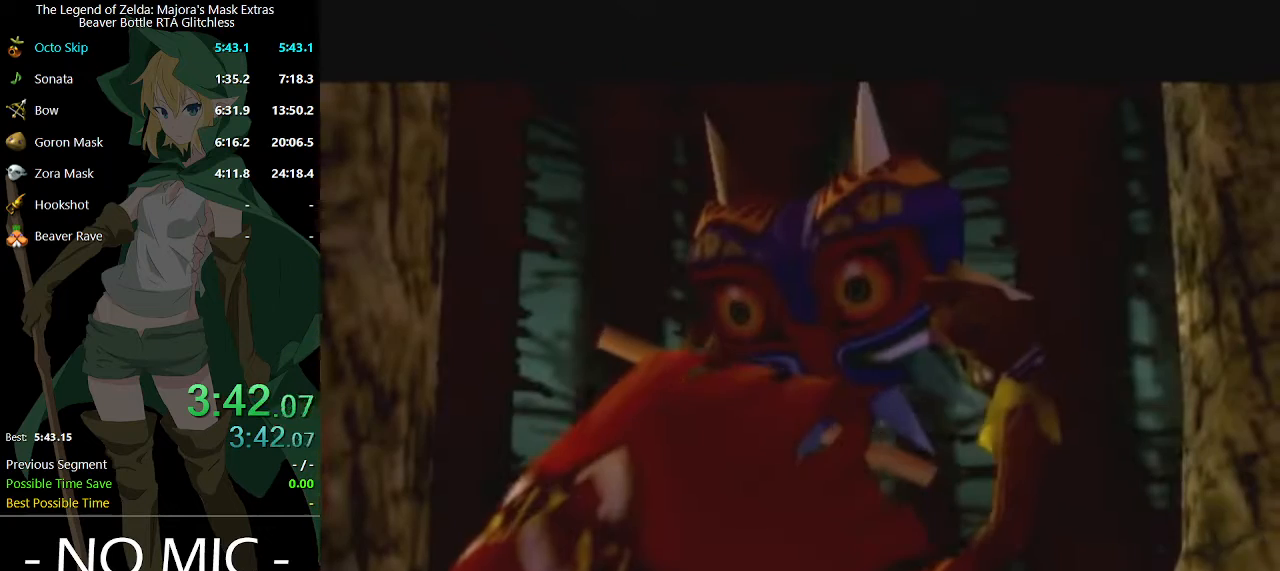
Gameplay with a controller (Nintendo layout); each line is a JSON object with the inputs held at the frame after it. "events" lists button and stick changes between this image and that frame as [ms after this image, input, new state], when the widget could be followed in between. Not read: L3 R3.
{"buttons": ["A"], "left_stick": "center", "right_stick": "center", "events": [[267, "A", "down"], [300, "A", "up"], [367, "A", "down"], [400, "A", "up"], [400, "B", "down"], [467, "A", "down"], [467, "B", "up"]]}
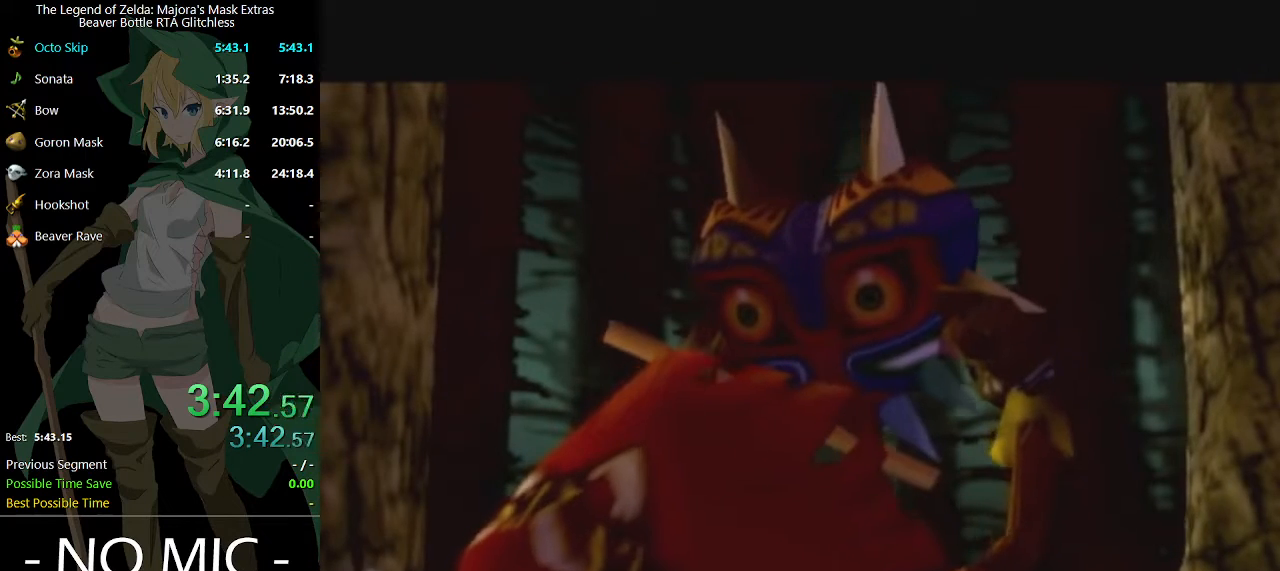
{"buttons": ["B"], "left_stick": "center", "right_stick": "center", "events": [[33, "A", "up"], [33, "B", "down"], [100, "A", "down"], [100, "B", "up"], [133, "A", "up"], [167, "B", "down"], [200, "B", "up"], [233, "A", "down"], [300, "A", "up"], [300, "B", "down"], [333, "B", "up"], [367, "A", "down"], [400, "A", "up"], [400, "B", "down"], [433, "A", "down"], [433, "B", "up"], [500, "A", "up"], [500, "B", "down"]]}
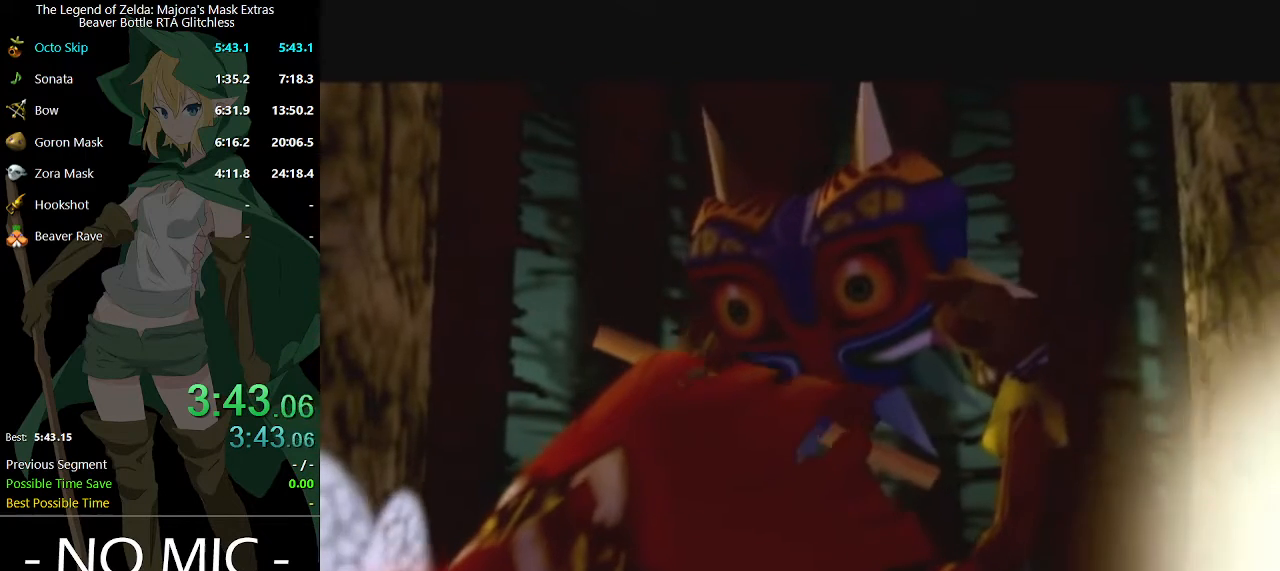
{"buttons": ["B"], "left_stick": "center", "right_stick": "center", "events": [[67, "B", "up"], [100, "A", "down"], [133, "A", "up"], [133, "B", "down"], [167, "B", "up"], [200, "A", "down"], [233, "A", "up"], [267, "B", "down"], [333, "A", "down"], [333, "B", "up"], [400, "A", "up"], [433, "A", "down"], [500, "A", "up"], [500, "B", "down"]]}
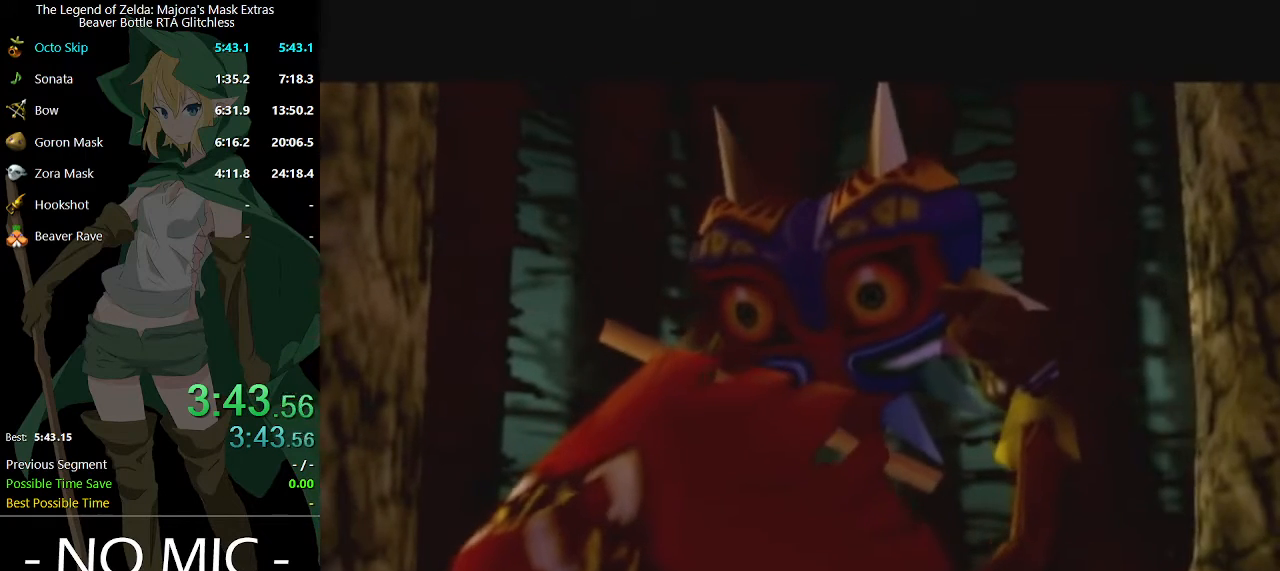
{"buttons": ["B"], "left_stick": "center", "right_stick": "center", "events": [[33, "B", "up"], [67, "A", "down"], [133, "A", "up"], [133, "B", "down"], [167, "B", "up"], [200, "A", "down"], [267, "A", "up"], [267, "B", "down"], [300, "B", "up"], [333, "A", "down"], [400, "A", "up"], [433, "A", "down"], [500, "A", "up"], [500, "B", "down"]]}
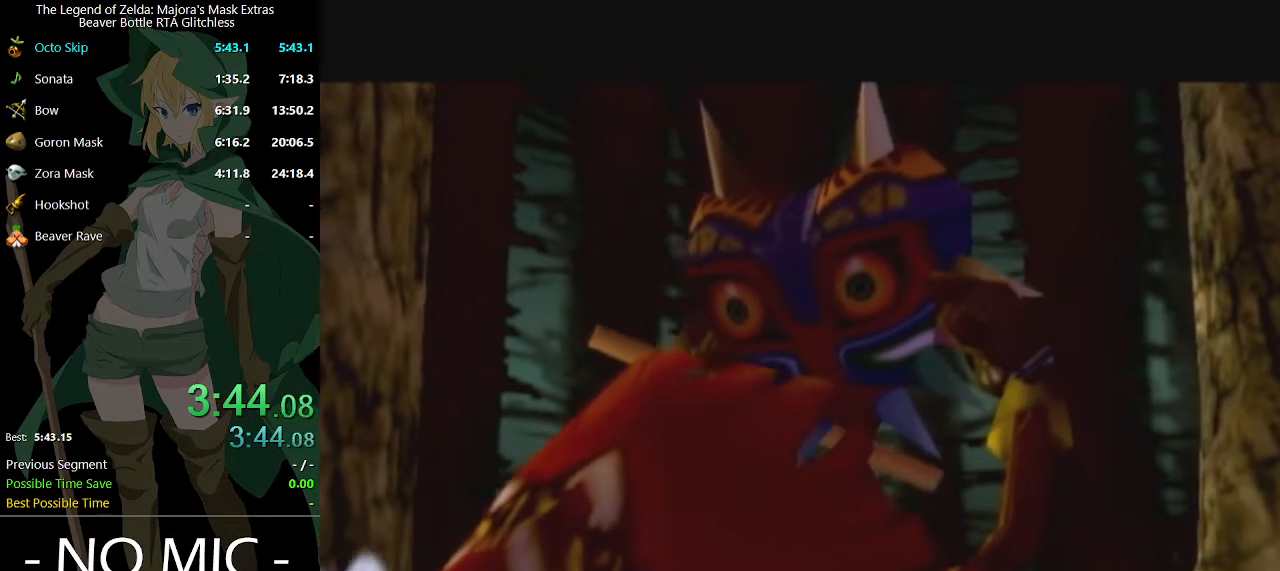
{"buttons": [], "left_stick": "center", "right_stick": "center", "events": [[33, "B", "up"], [67, "A", "down"], [133, "A", "up"], [133, "B", "down"], [167, "B", "up"], [200, "A", "down"], [267, "A", "up"], [267, "B", "down"], [300, "B", "up"], [333, "A", "down"], [400, "A", "up"], [433, "A", "down"], [500, "A", "up"]]}
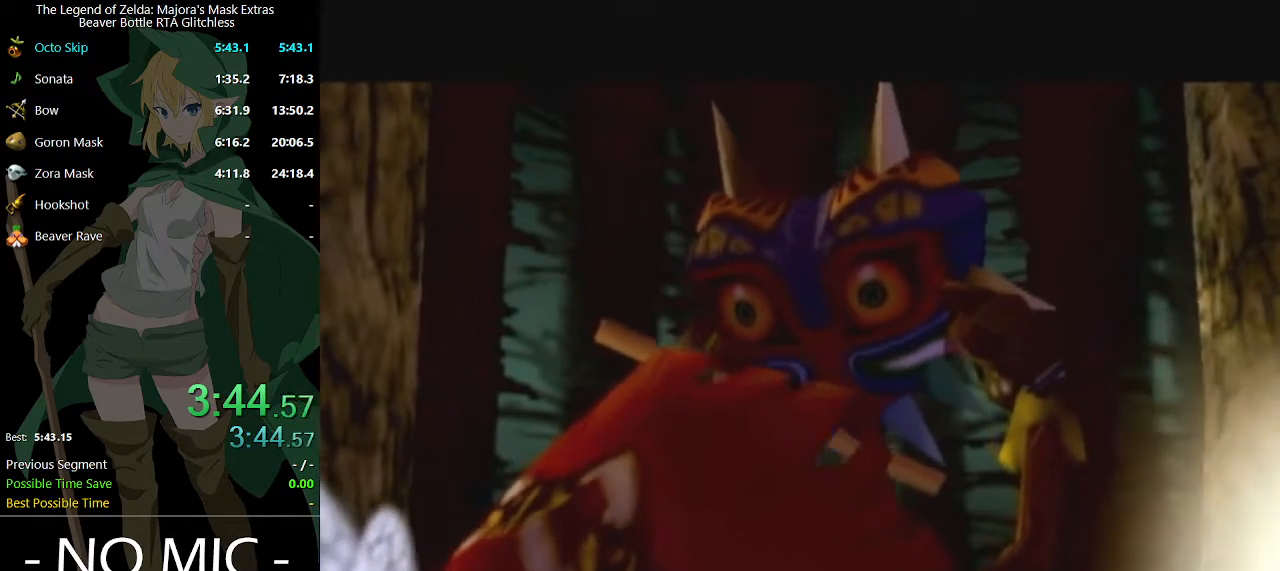
{"buttons": [], "left_stick": "center", "right_stick": "center", "events": [[67, "A", "down"], [133, "A", "up"], [133, "B", "down"], [167, "B", "up"], [367, "B", "down"], [400, "B", "up"], [433, "A", "down"], [467, "A", "up"], [467, "B", "down"], [500, "B", "up"]]}
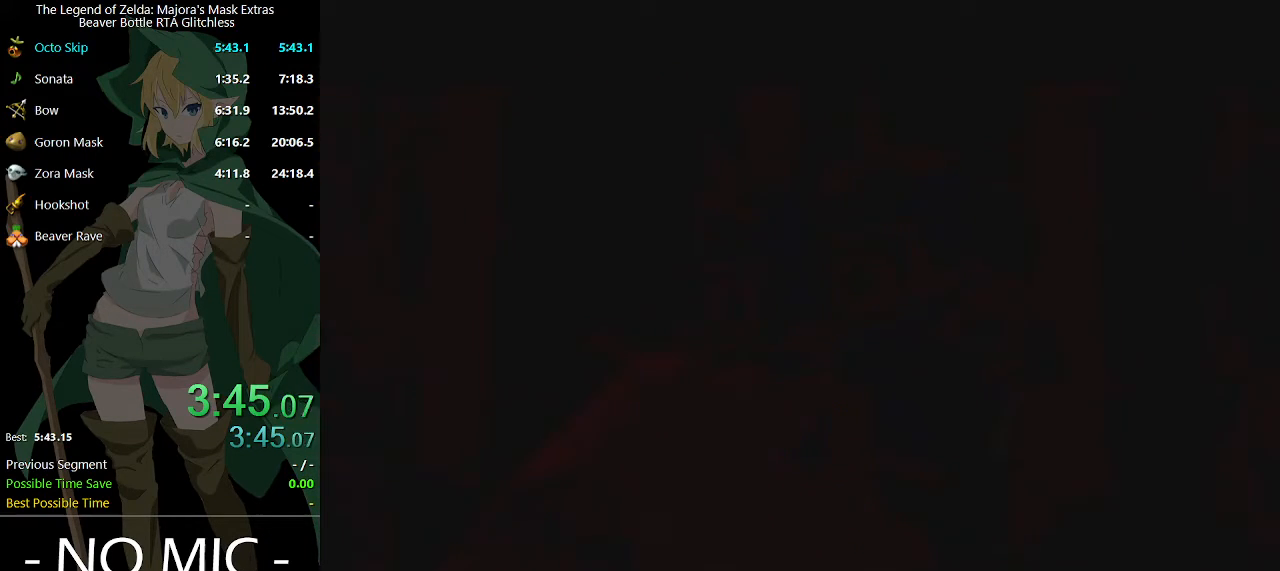
{"buttons": ["B"], "left_stick": "center", "right_stick": "center", "events": [[33, "A", "down"], [67, "A", "up"], [67, "B", "down"], [100, "B", "up"], [133, "A", "down"], [167, "A", "up"], [167, "B", "down"], [233, "A", "down"], [233, "B", "up"], [300, "A", "up"], [300, "B", "down"], [333, "B", "up"], [367, "B", "down"], [433, "B", "up"], [467, "A", "down"], [500, "A", "up"], [500, "B", "down"]]}
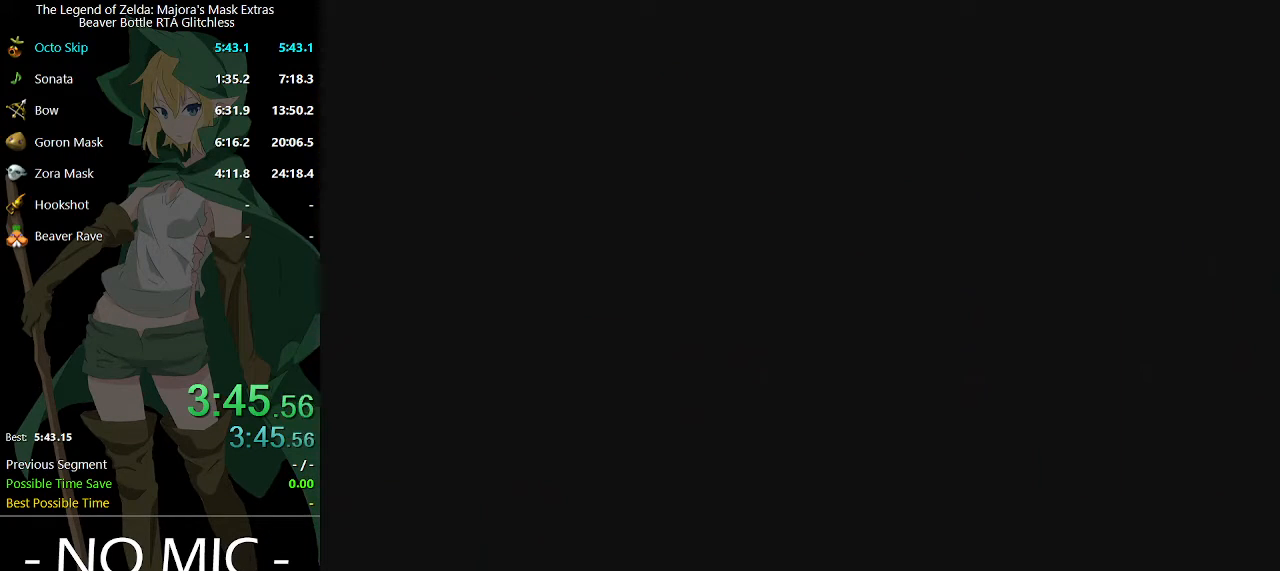
{"buttons": [], "left_stick": "center", "right_stick": "center", "events": [[67, "A", "down"], [67, "B", "up"], [100, "A", "up"], [100, "B", "down"], [167, "B", "up"], [233, "B", "down"], [267, "B", "up"], [300, "A", "down"], [367, "A", "up"], [367, "B", "down"], [400, "A", "down"], [400, "B", "up"], [467, "A", "up"], [467, "B", "down"], [500, "B", "up"]]}
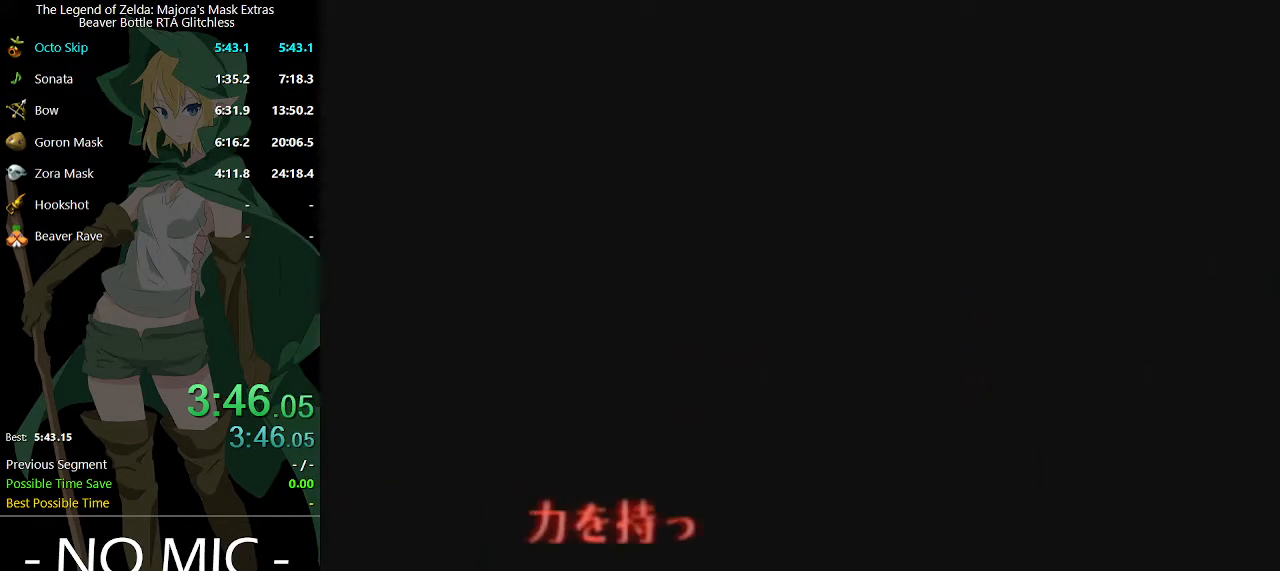
{"buttons": ["A"], "left_stick": "center", "right_stick": "center", "events": [[33, "A", "down"], [67, "A", "up"], [67, "B", "down"], [133, "B", "up"], [167, "A", "down"], [200, "A", "up"], [200, "B", "down"], [267, "A", "down"], [267, "B", "up"], [333, "A", "up"], [333, "B", "down"], [367, "B", "up"], [400, "B", "down"], [433, "B", "up"], [467, "A", "down"]]}
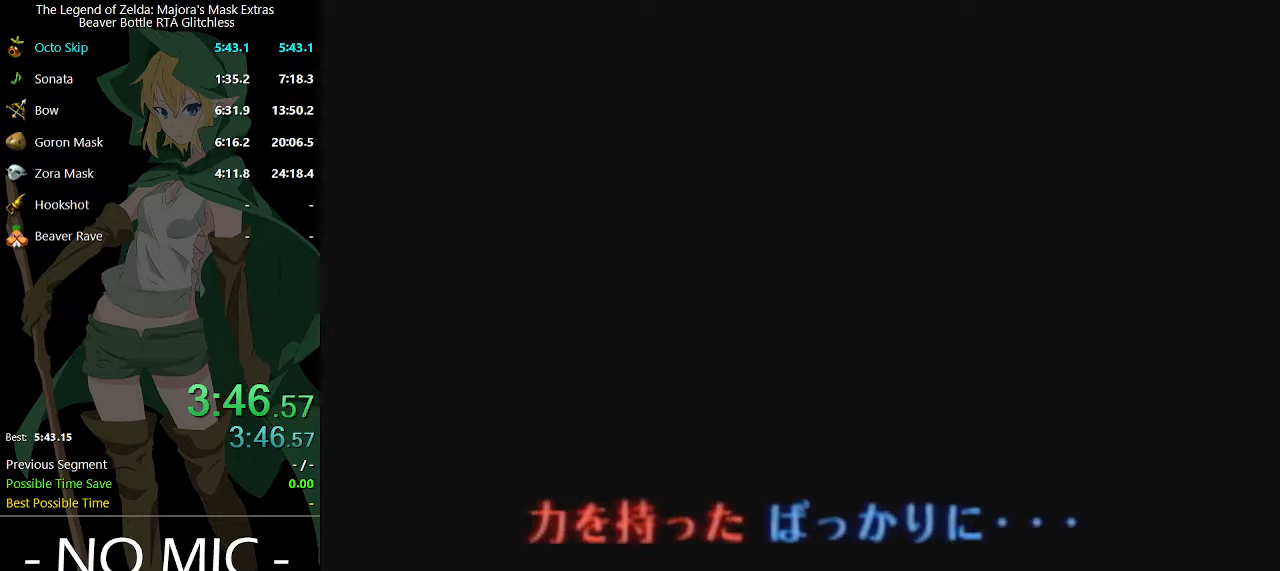
{"buttons": [], "left_stick": "center", "right_stick": "center", "events": [[33, "A", "up"]]}
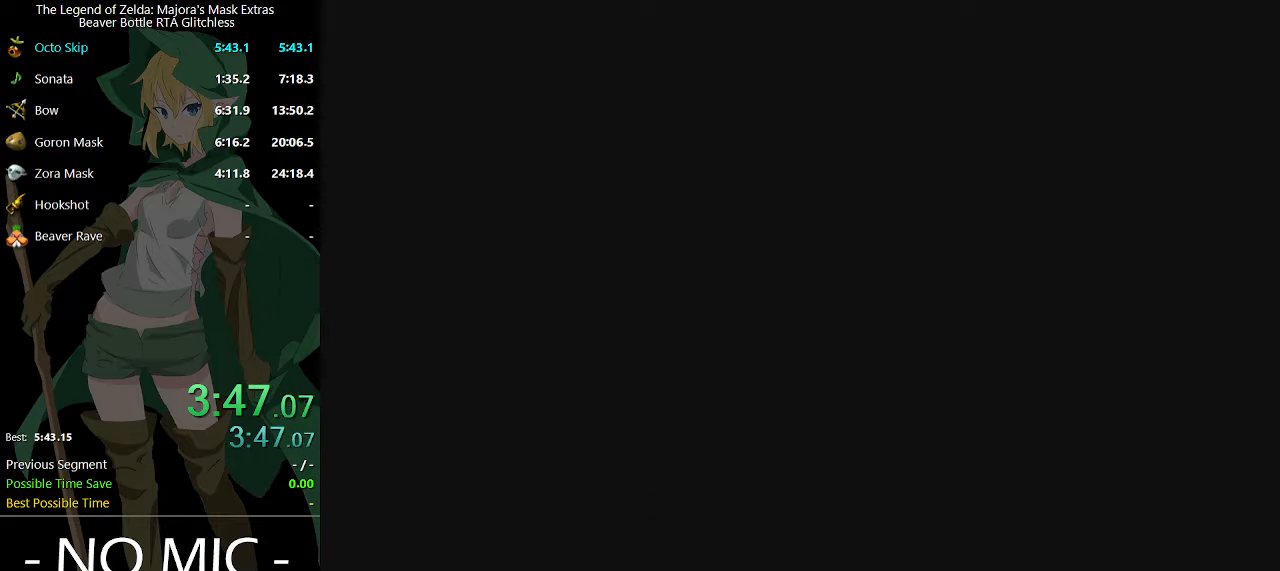
{"buttons": [], "left_stick": "center", "right_stick": "center", "events": []}
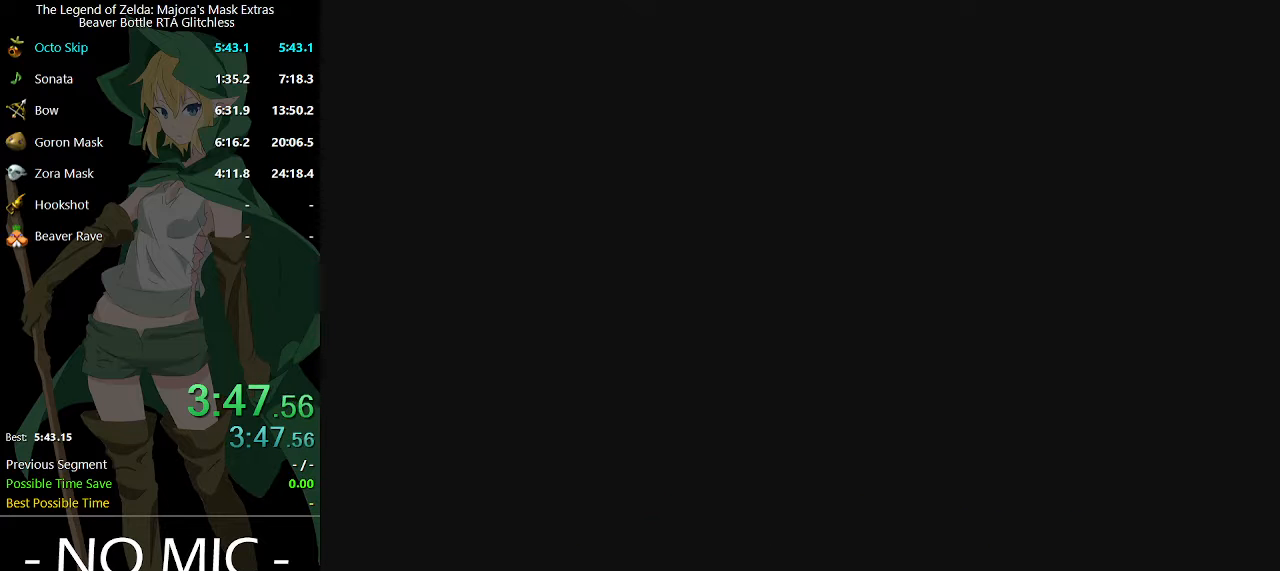
{"buttons": [], "left_stick": "center", "right_stick": "center", "events": []}
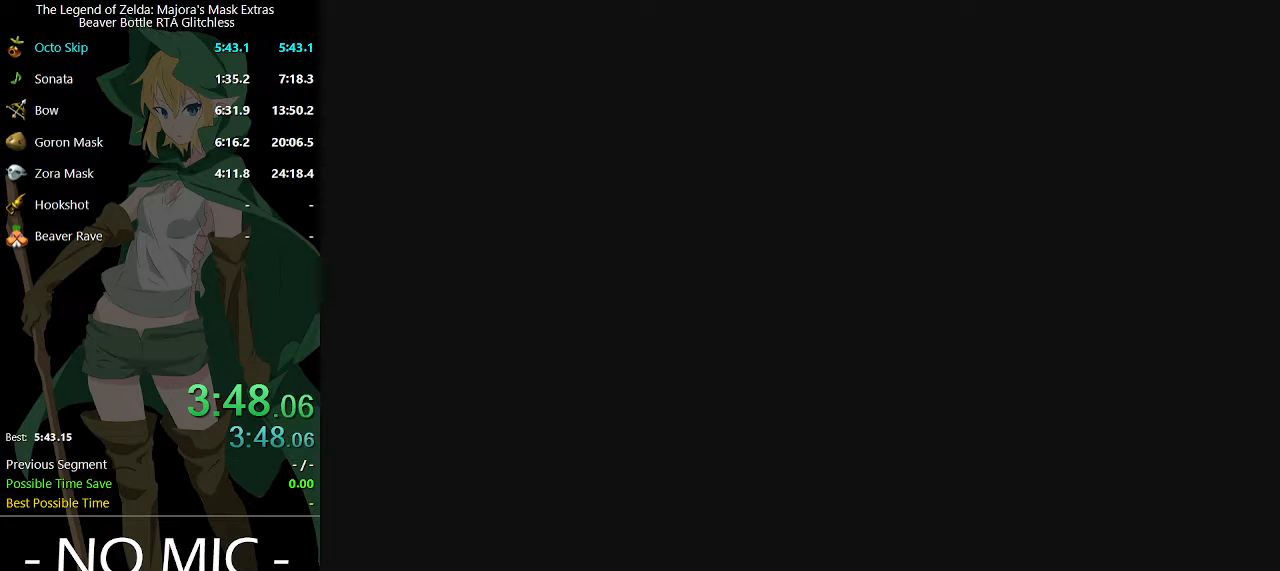
{"buttons": [], "left_stick": "center", "right_stick": "center", "events": []}
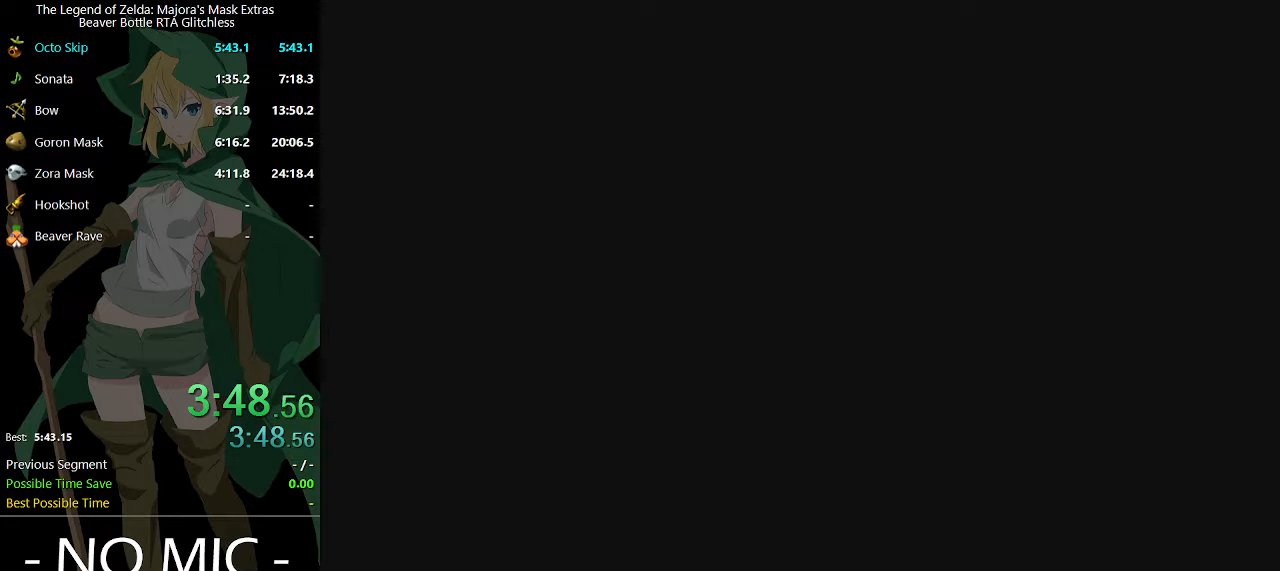
{"buttons": [], "left_stick": "center", "right_stick": "center", "events": []}
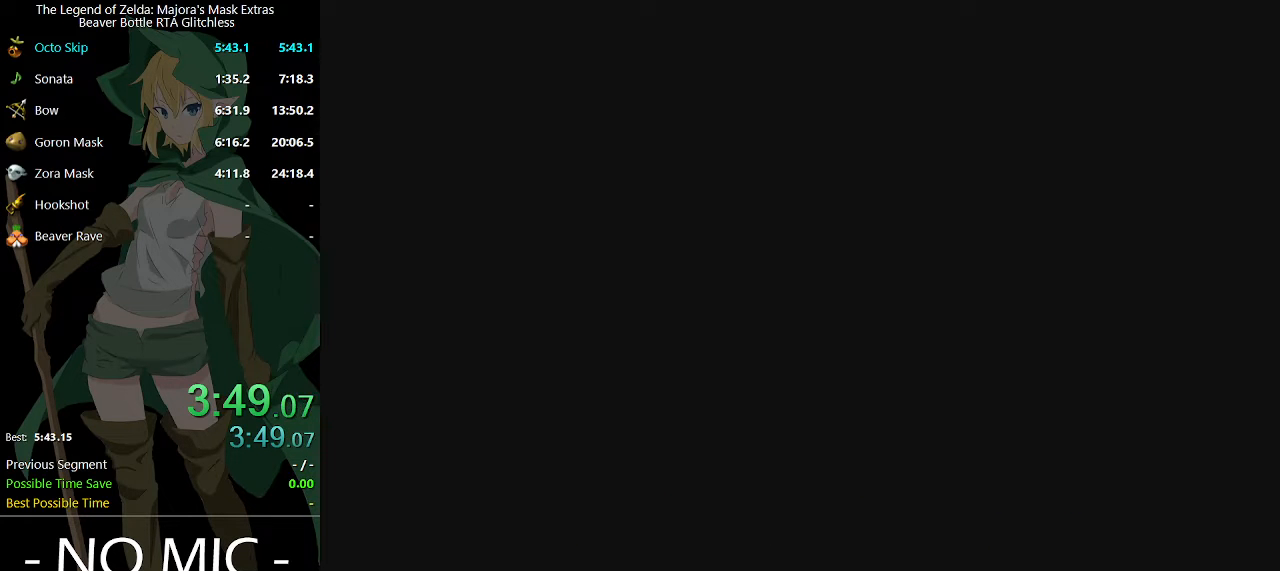
{"buttons": [], "left_stick": "center", "right_stick": "center", "events": []}
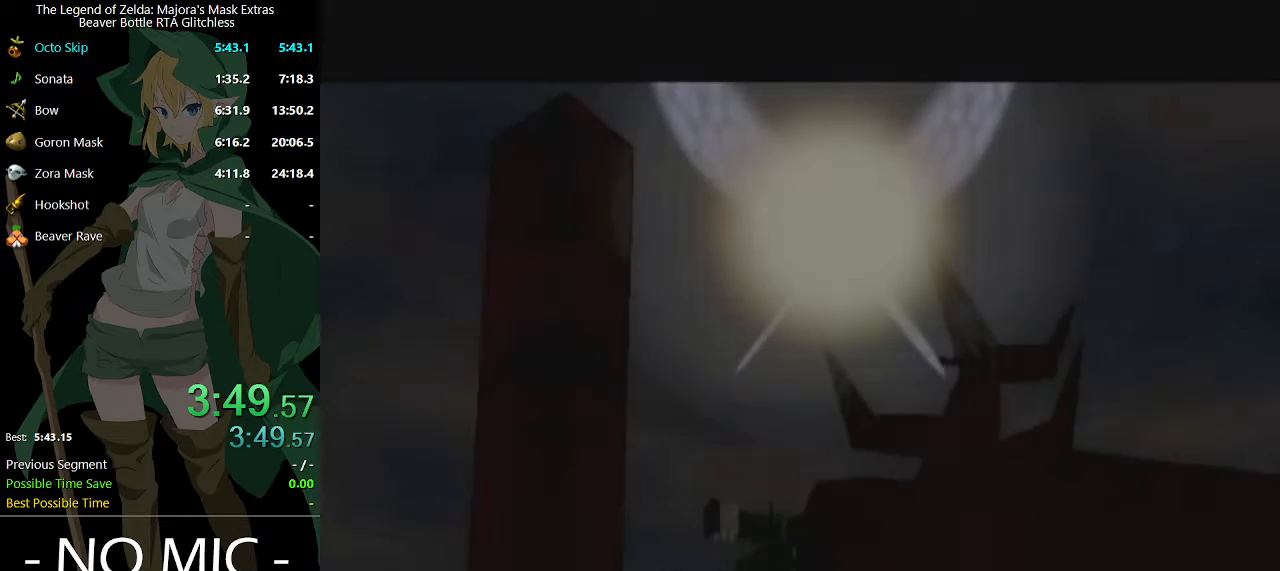
{"buttons": [], "left_stick": "center", "right_stick": "center", "events": []}
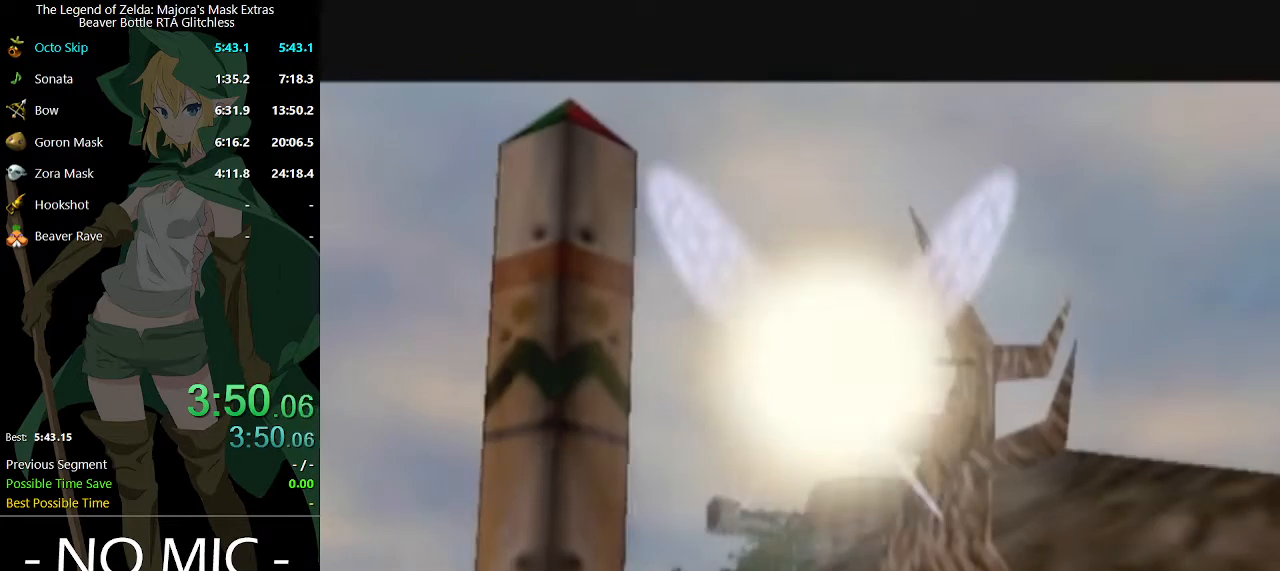
{"buttons": [], "left_stick": "center", "right_stick": "center", "events": []}
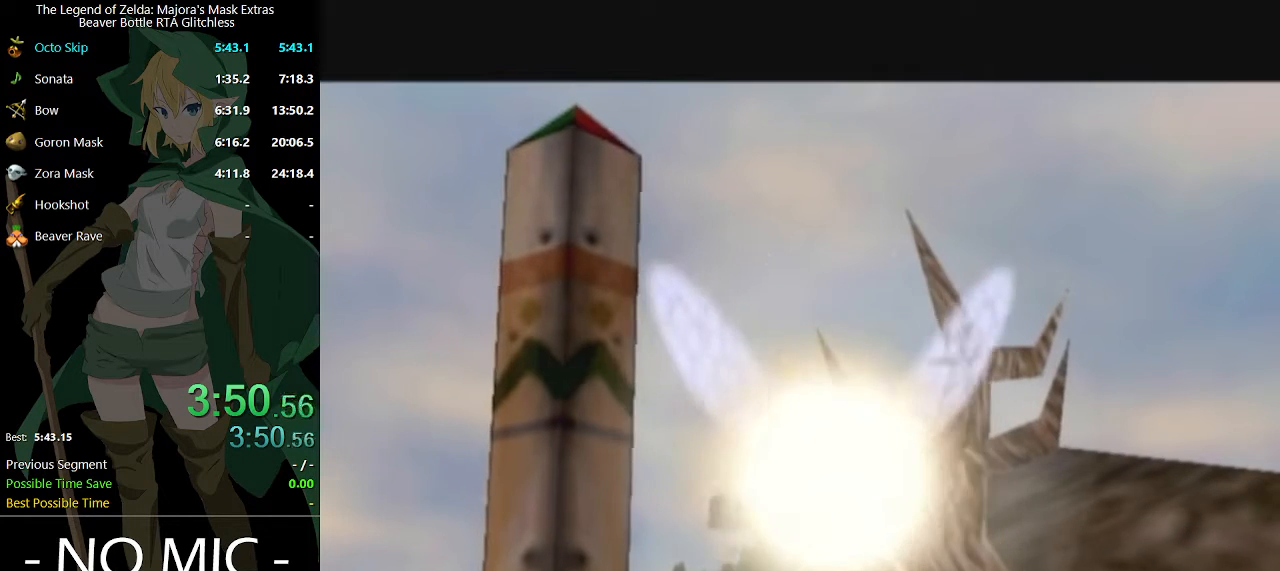
{"buttons": [], "left_stick": "center", "right_stick": "center", "events": []}
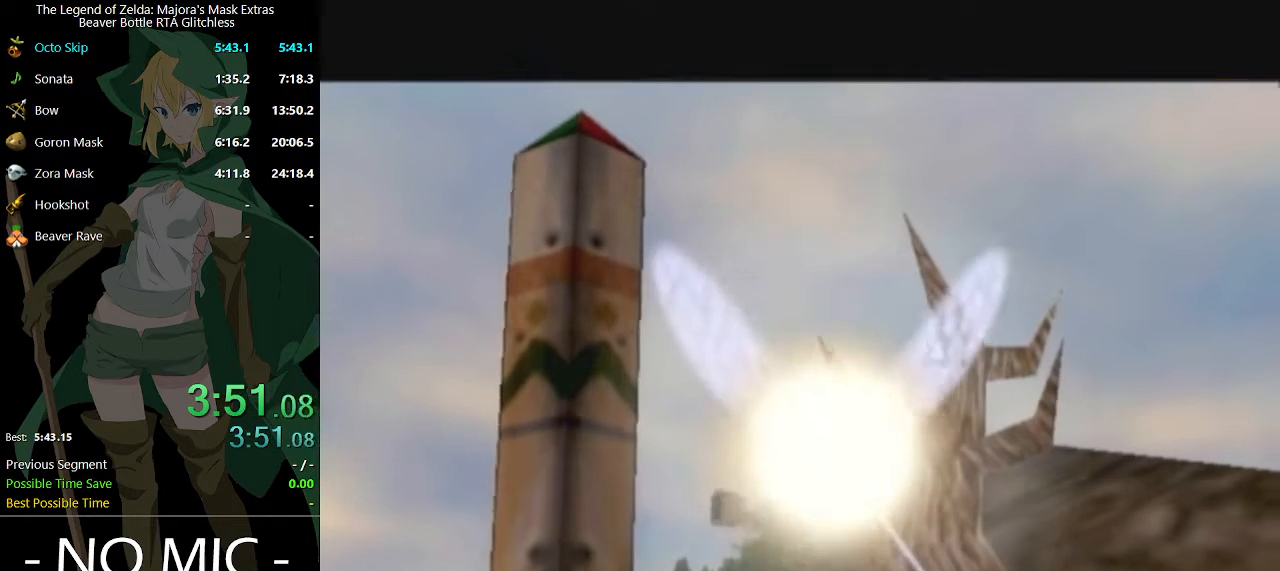
{"buttons": [], "left_stick": "center", "right_stick": "center", "events": []}
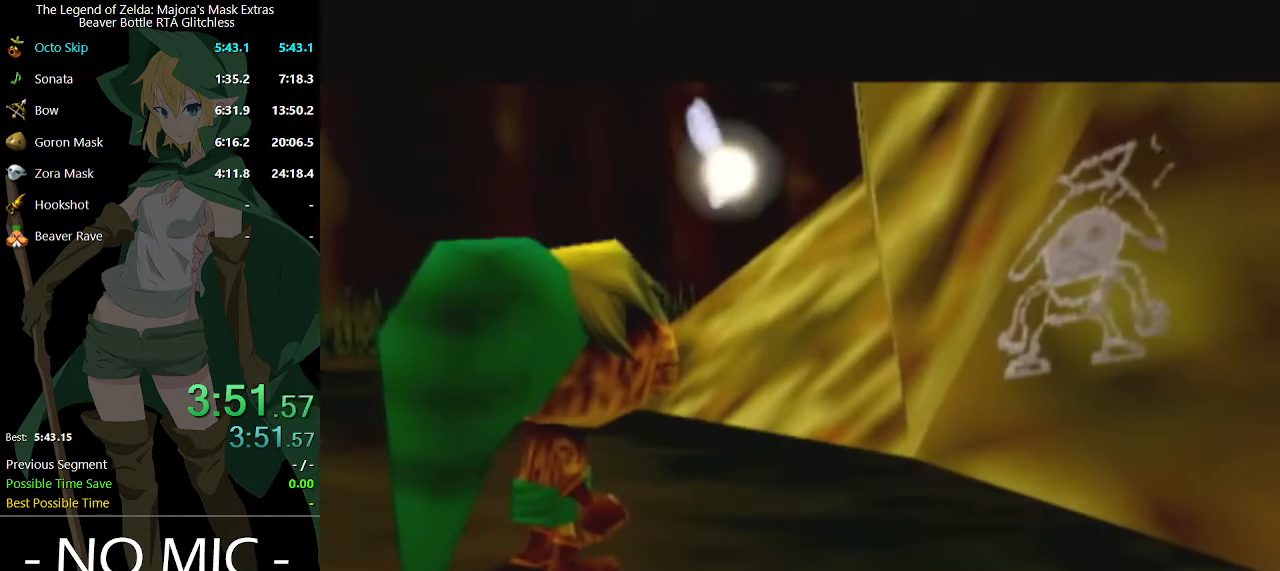
{"buttons": [], "left_stick": "up-left", "right_stick": "center", "events": [[433, "left_stick", "up-left"]]}
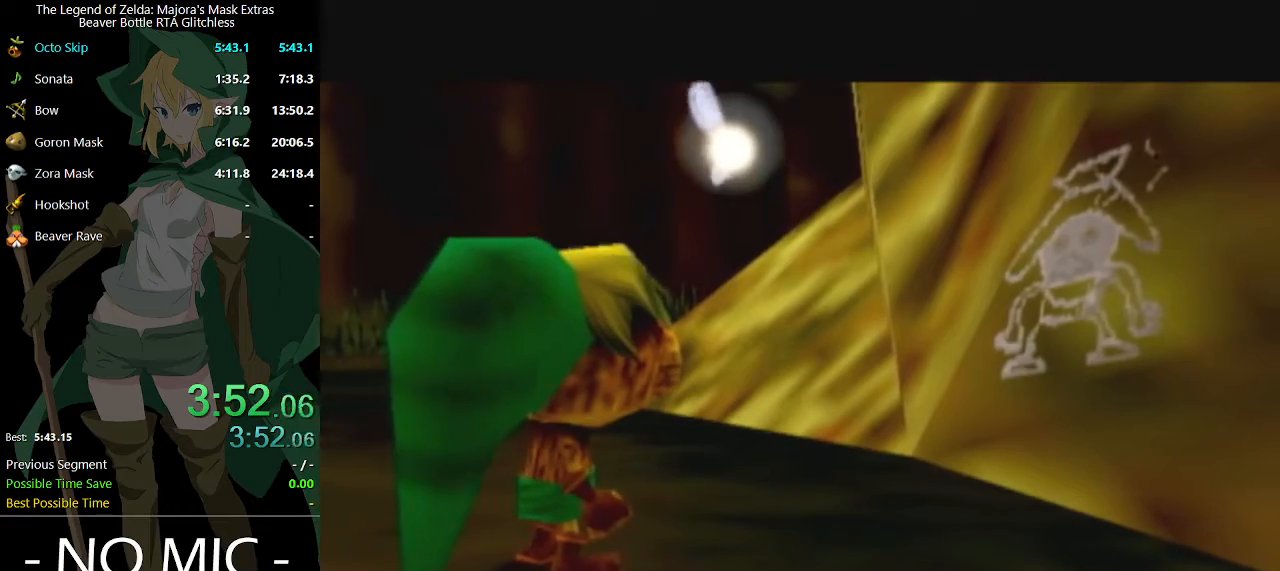
{"buttons": [], "left_stick": "up-left", "right_stick": "center", "events": []}
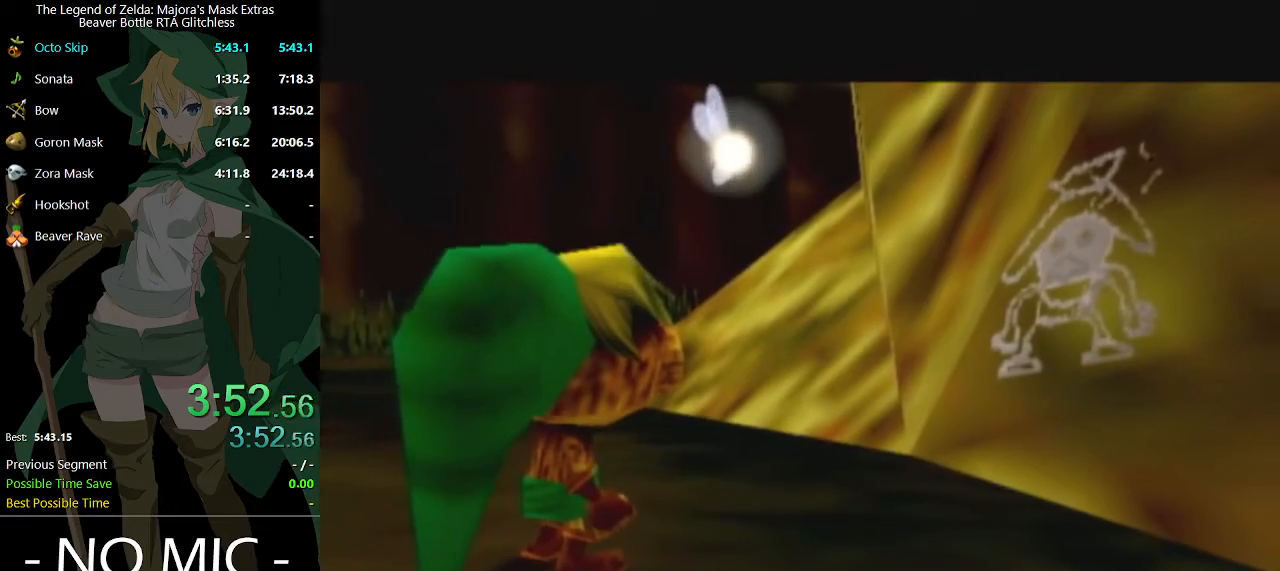
{"buttons": [], "left_stick": "up-left", "right_stick": "center", "events": []}
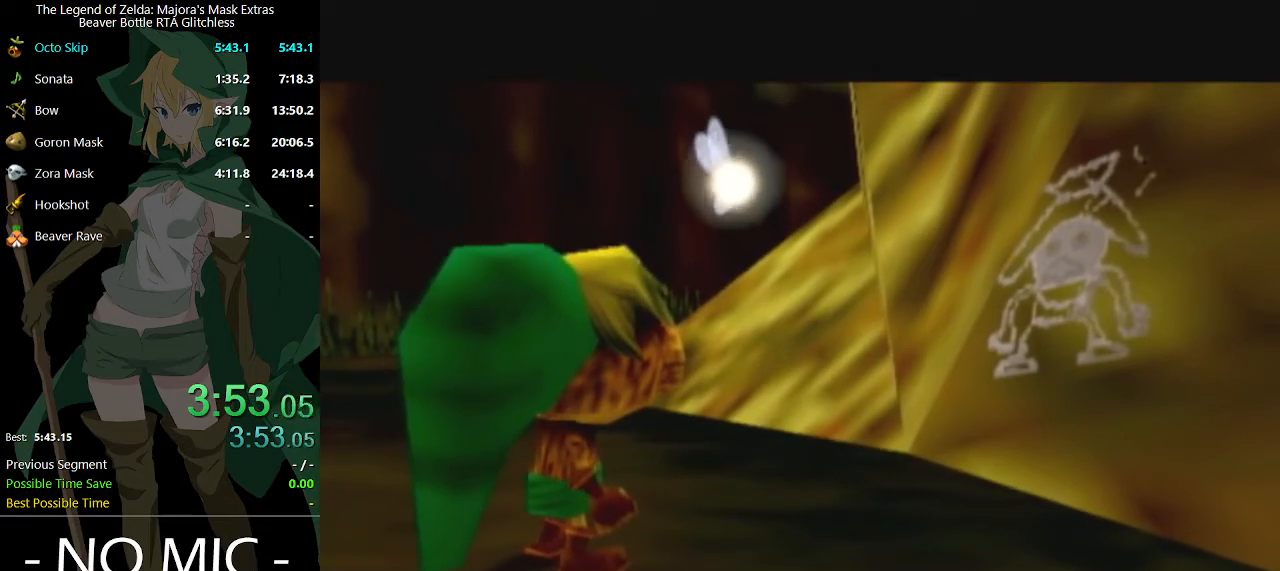
{"buttons": [], "left_stick": "up-left", "right_stick": "center", "events": []}
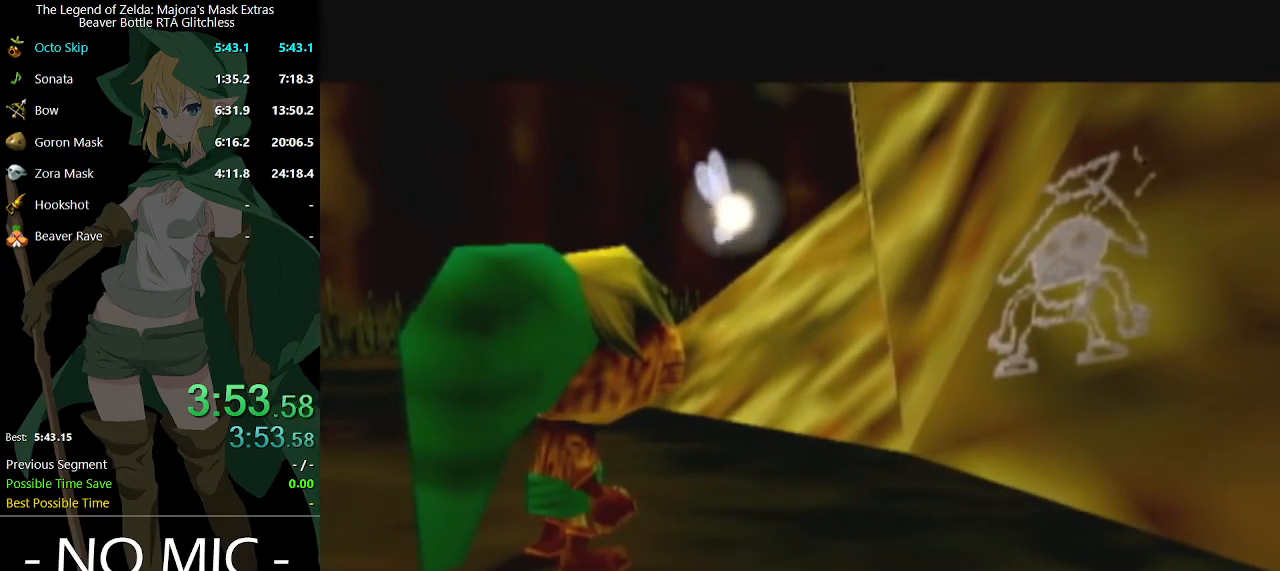
{"buttons": [], "left_stick": "up-left", "right_stick": "center", "events": [[167, "A", "down"], [400, "A", "up"]]}
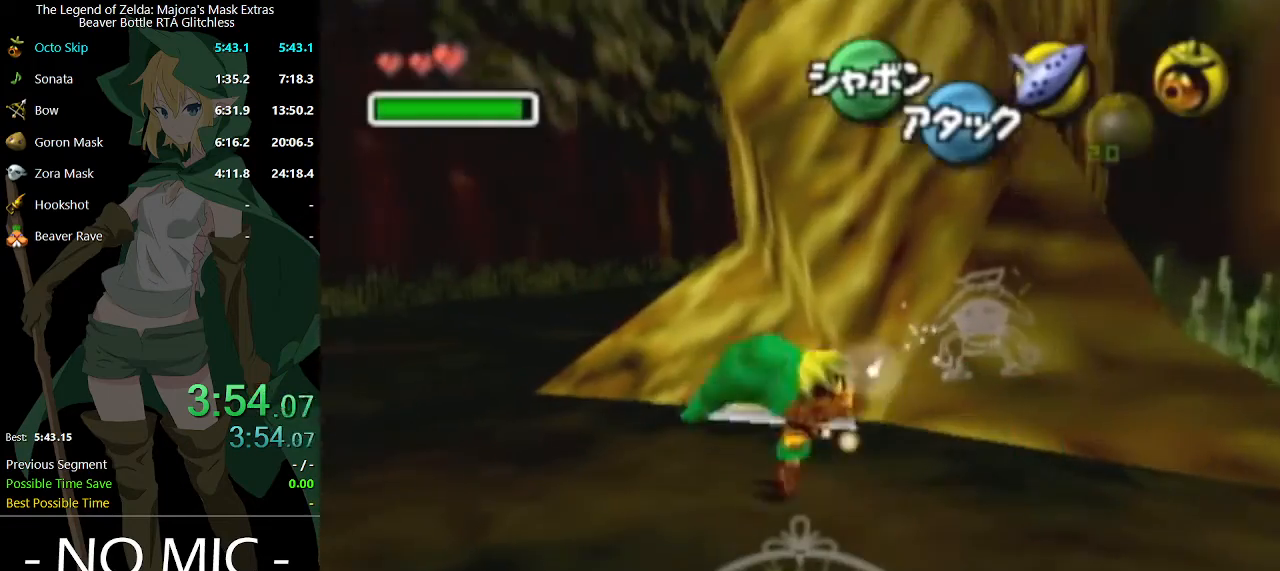
{"buttons": ["A"], "left_stick": "up", "right_stick": "center", "events": [[433, "A", "down"], [433, "left_stick", "up"]]}
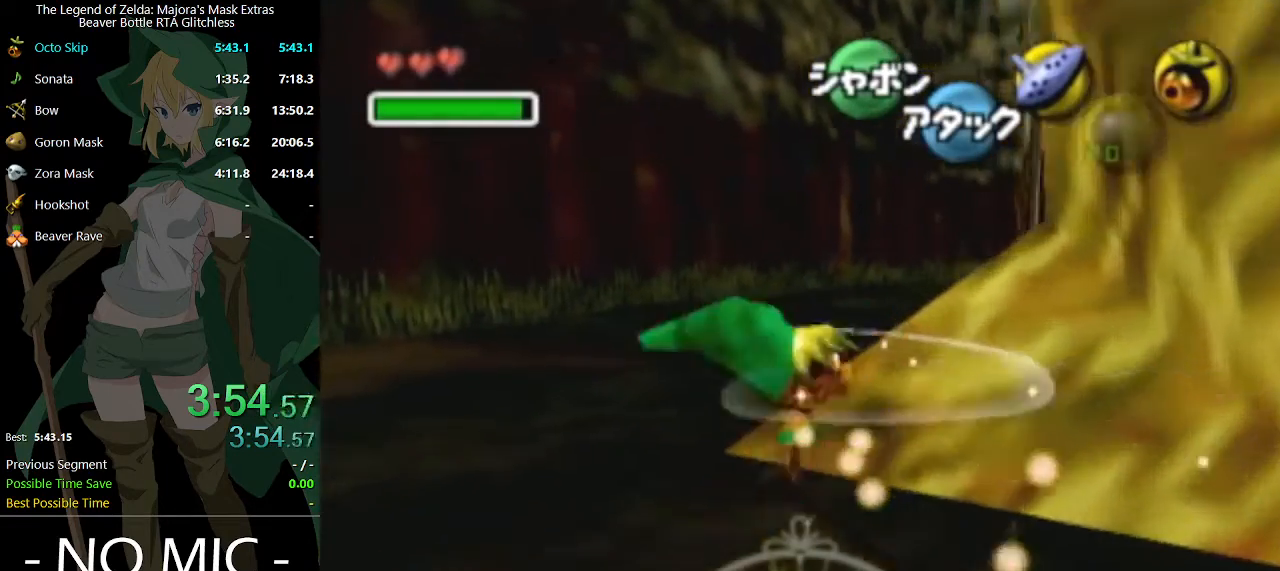
{"buttons": [], "left_stick": "up", "right_stick": "center", "events": [[100, "A", "up"]]}
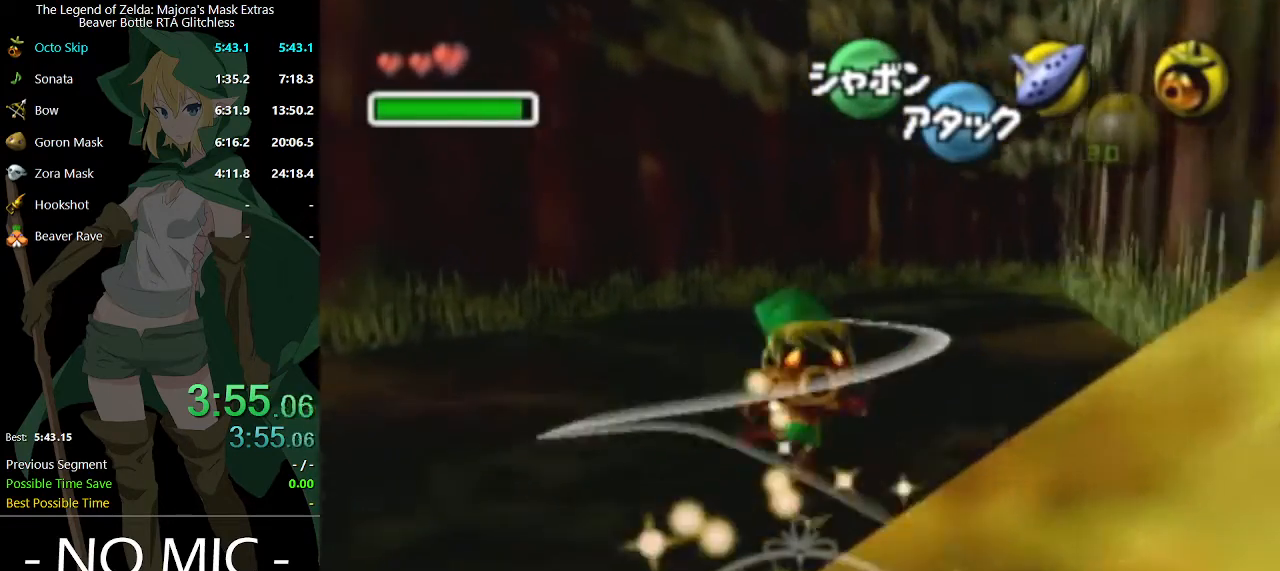
{"buttons": [], "left_stick": "up", "right_stick": "center", "events": [[300, "A", "down"], [467, "A", "up"]]}
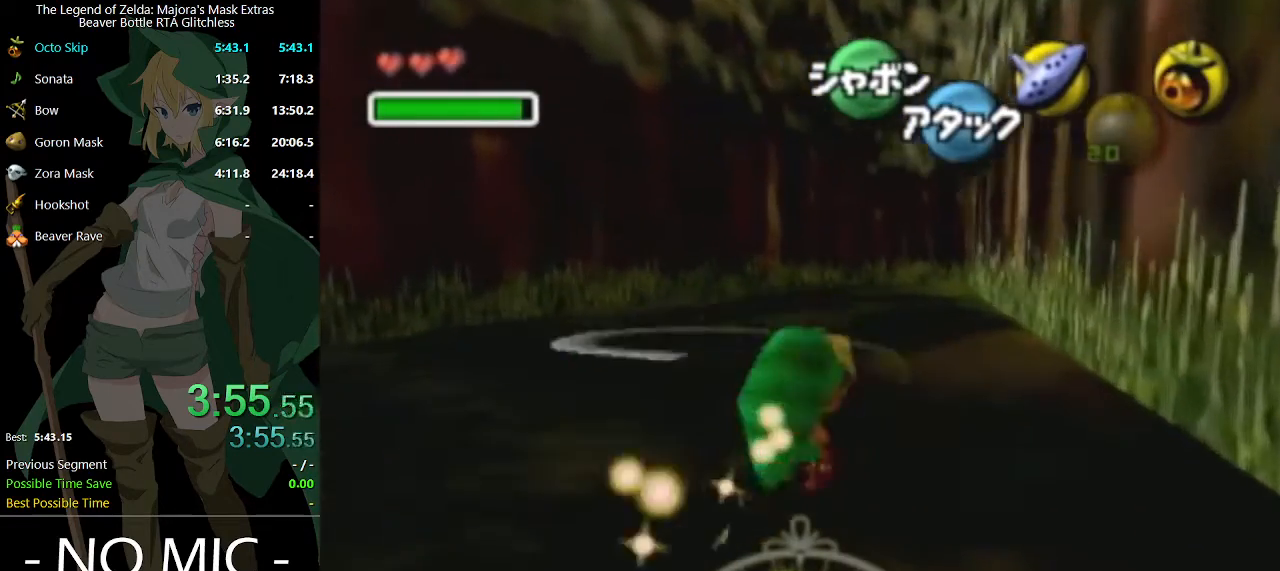
{"buttons": [], "left_stick": "up", "right_stick": "center", "events": []}
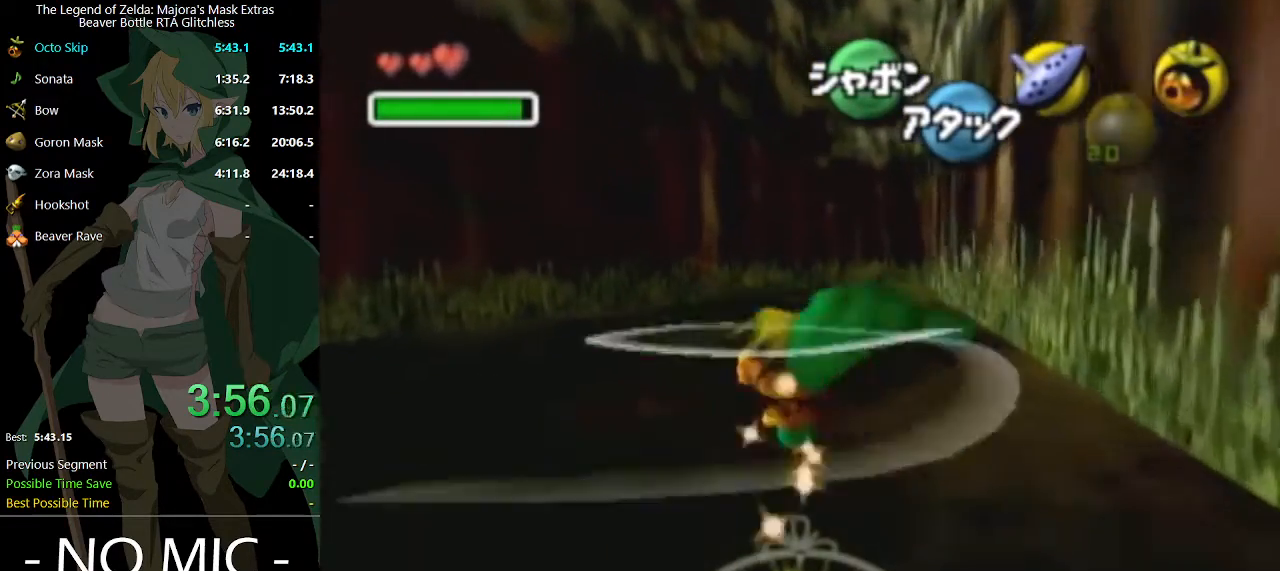
{"buttons": [], "left_stick": "up", "right_stick": "center", "events": [[167, "A", "down"], [300, "A", "up"]]}